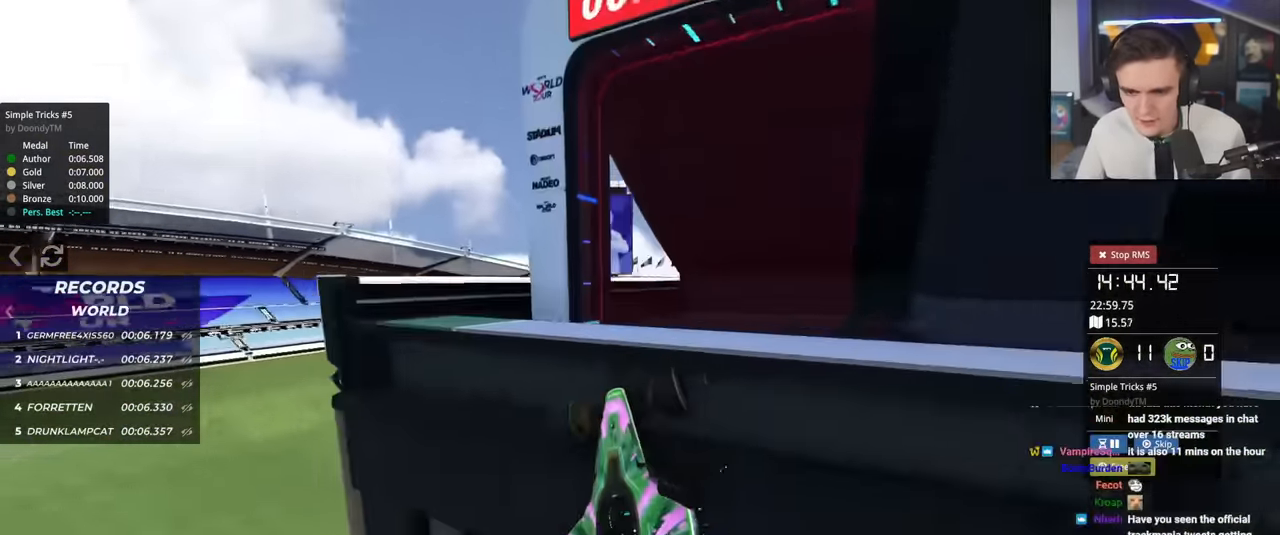
Gameplay with keyboard; each line is a JSON object with the keys held at the frame after it. "events" lists presses ("down") and releases ("up") of "brake", "down", "left", "right" and "up" between this image and that frame as [ms after this image, input, new state], when the widget could be followed in between. No other keys are recorded. Mouse input is not recorded. Key names are as the overlay labels them; some are game actions (e.g. jump) rather than physical keys.
{"keys": ["up"], "events": [[217, "right", "down"], [367, "right", "up"]]}
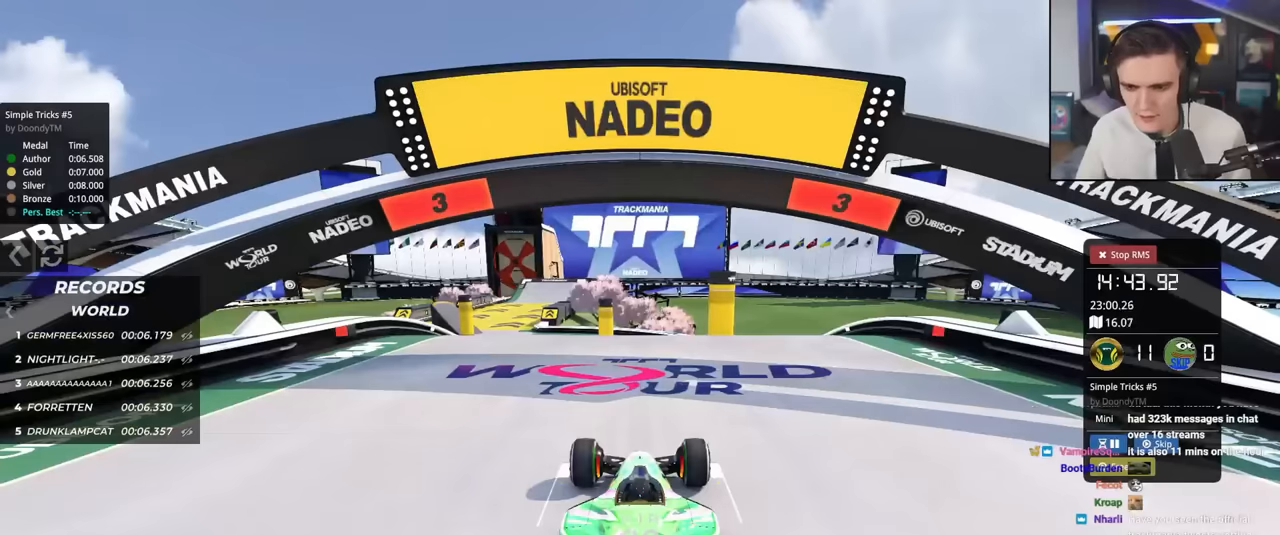
{"keys": ["up"], "events": []}
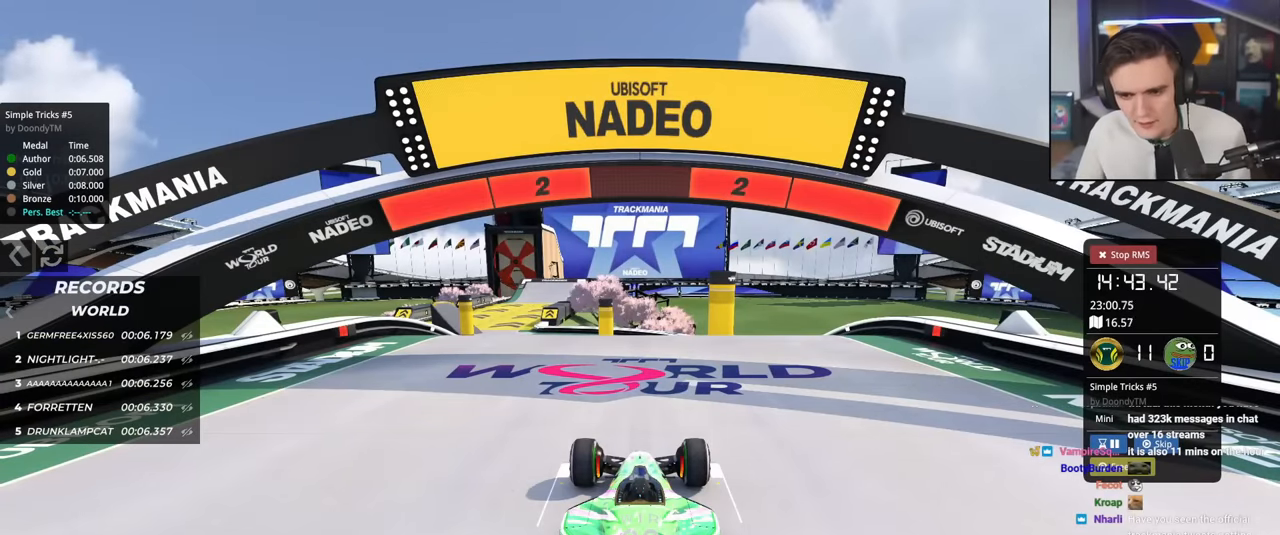
{"keys": ["up"], "events": []}
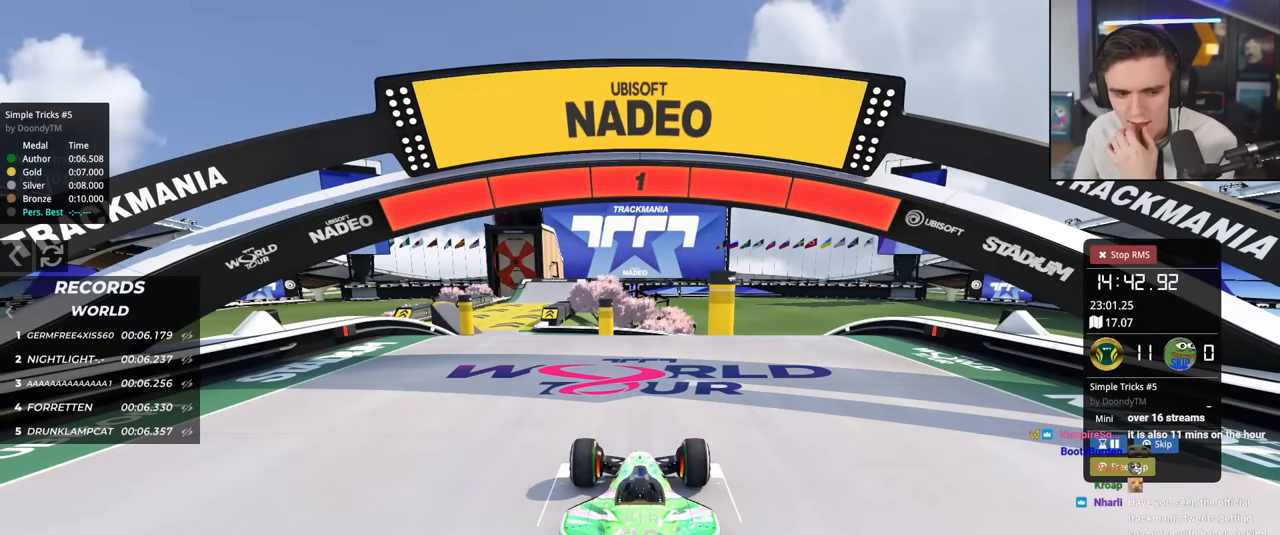
{"keys": ["up"], "events": []}
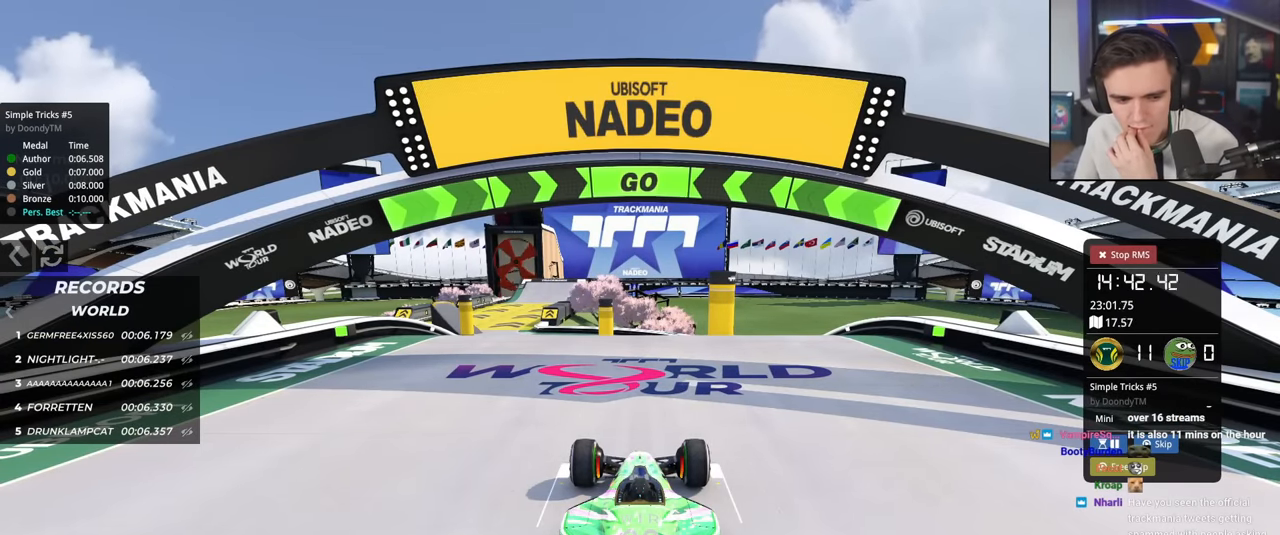
{"keys": ["up"], "events": []}
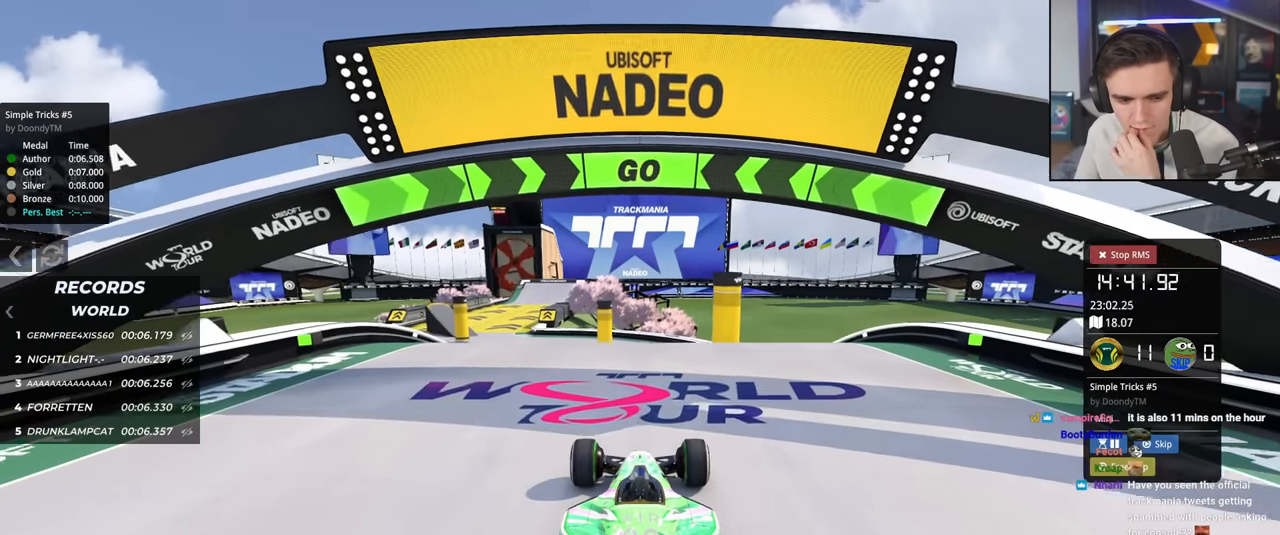
{"keys": ["left", "up"], "events": [[117, "left", "down"], [200, "left", "up"], [484, "left", "down"]]}
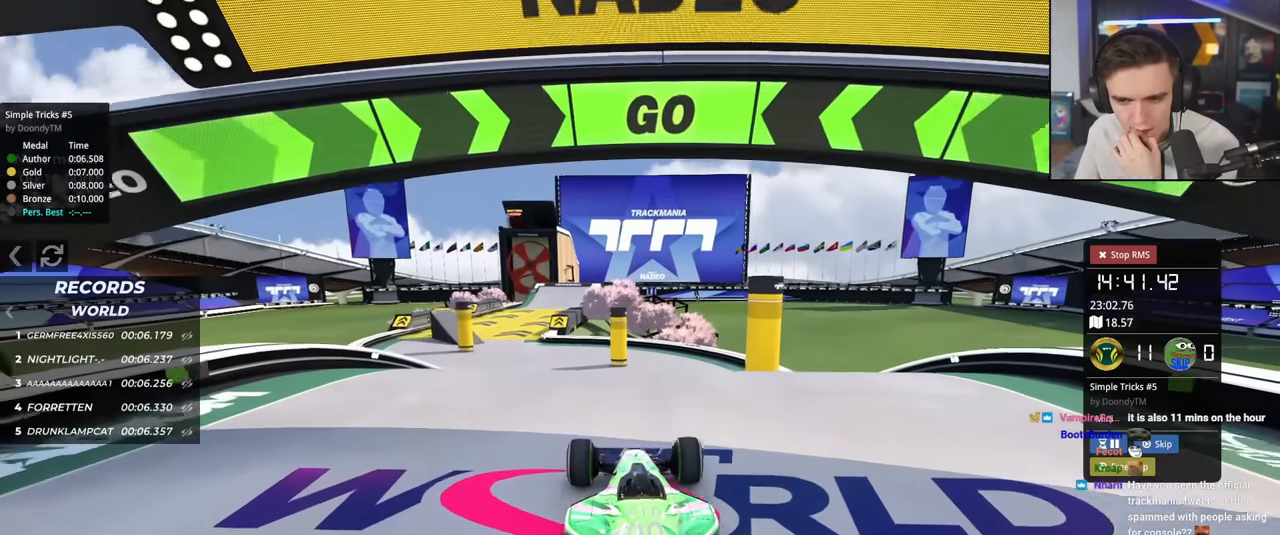
{"keys": ["up"], "events": [[83, "left", "up"]]}
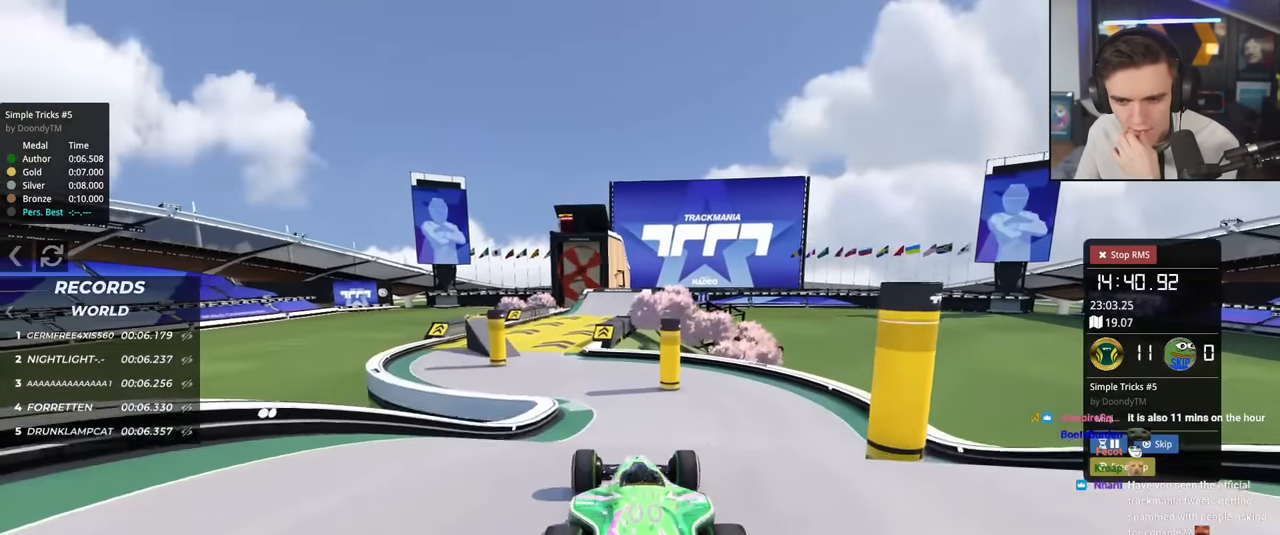
{"keys": ["up"], "events": [[384, "left", "down"], [434, "left", "up"]]}
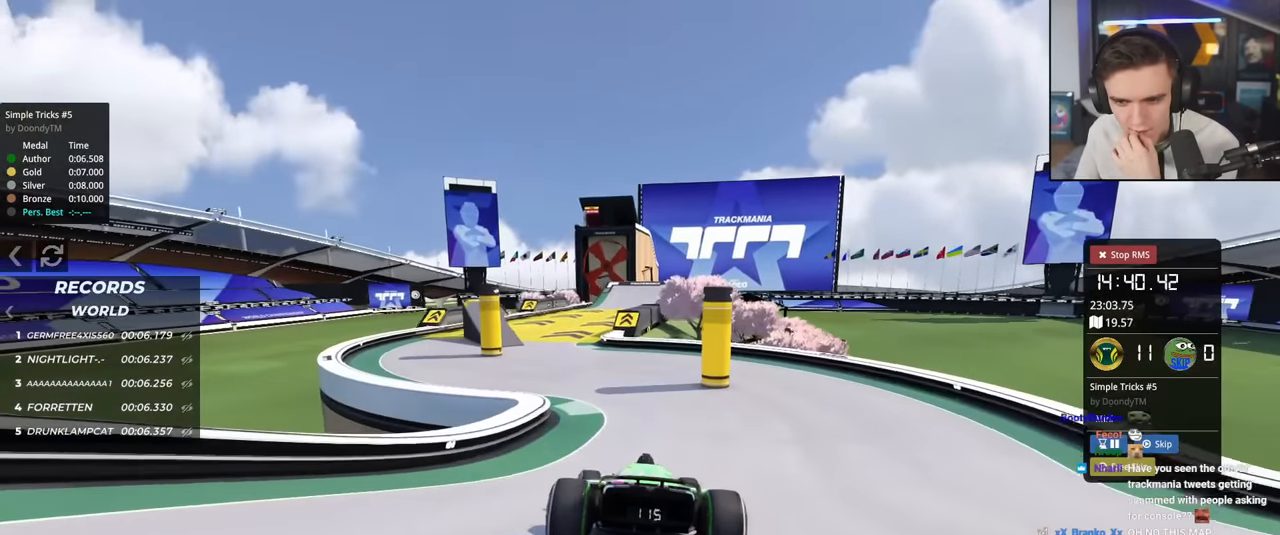
{"keys": ["up"], "events": [[300, "left", "down"], [400, "left", "up"]]}
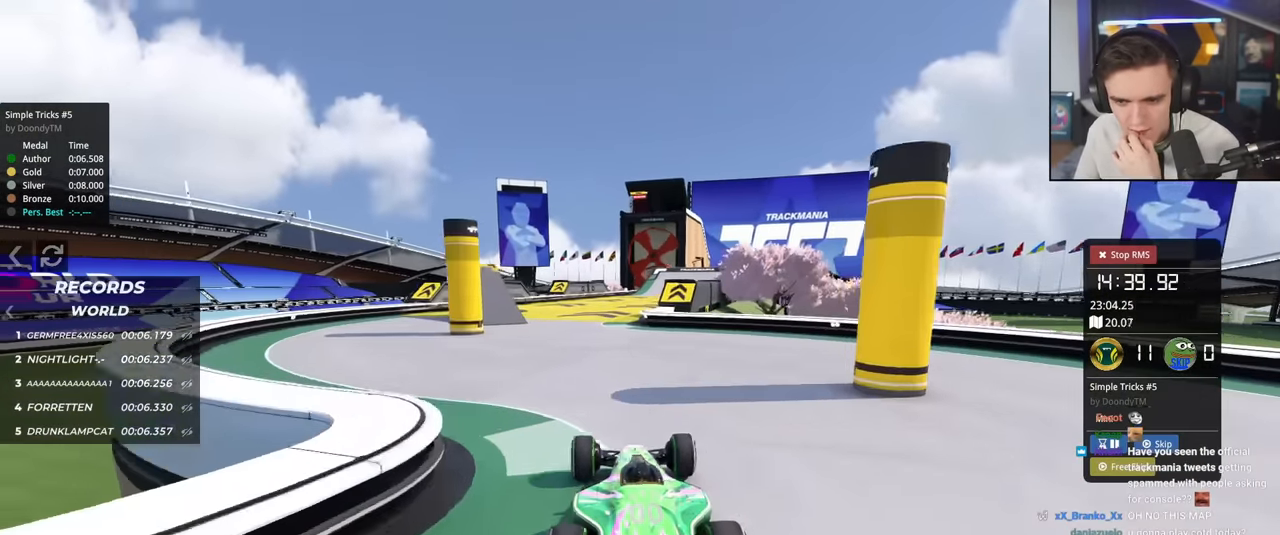
{"keys": ["up"], "events": [[317, "right", "down"], [417, "right", "up"]]}
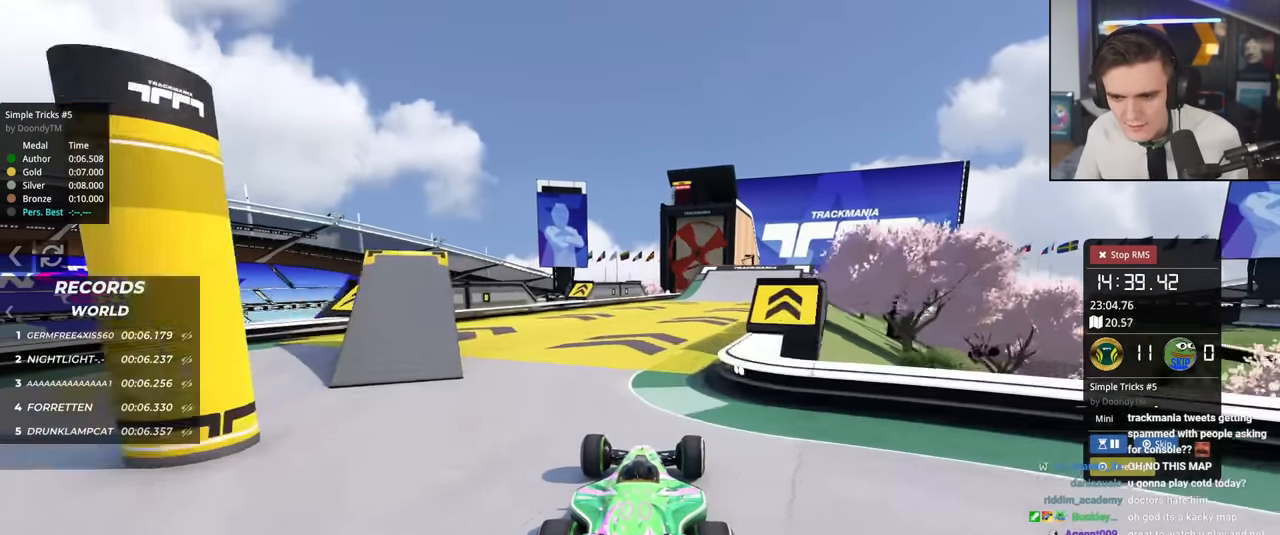
{"keys": ["up"], "events": [[333, "right", "down"], [383, "right", "up"]]}
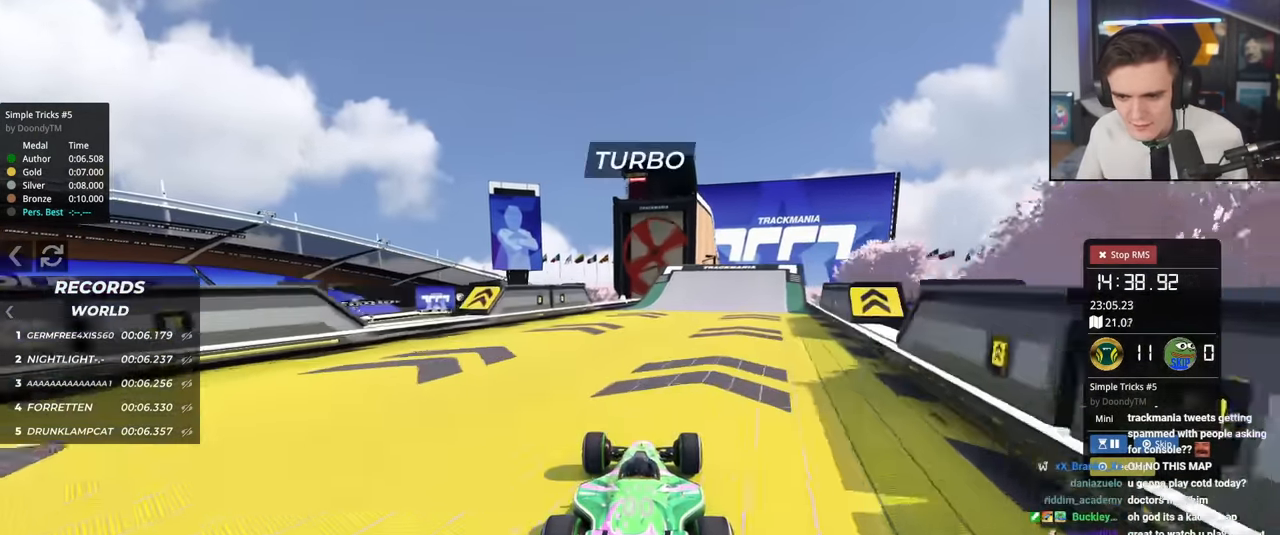
{"keys": ["up"], "events": [[434, "left", "down"], [484, "left", "up"]]}
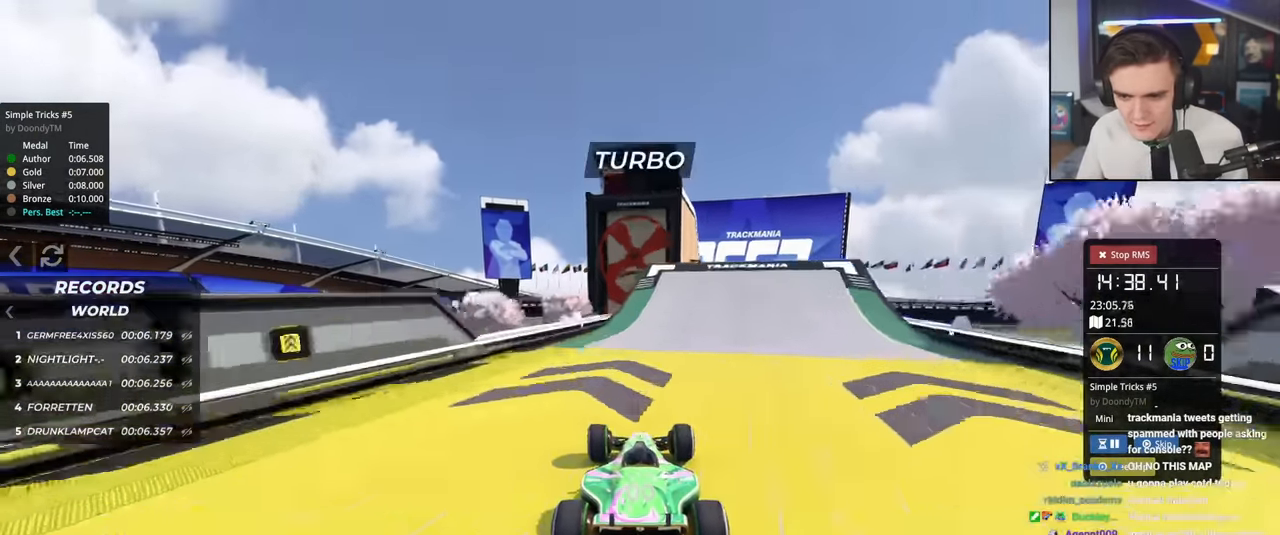
{"keys": ["up"], "events": []}
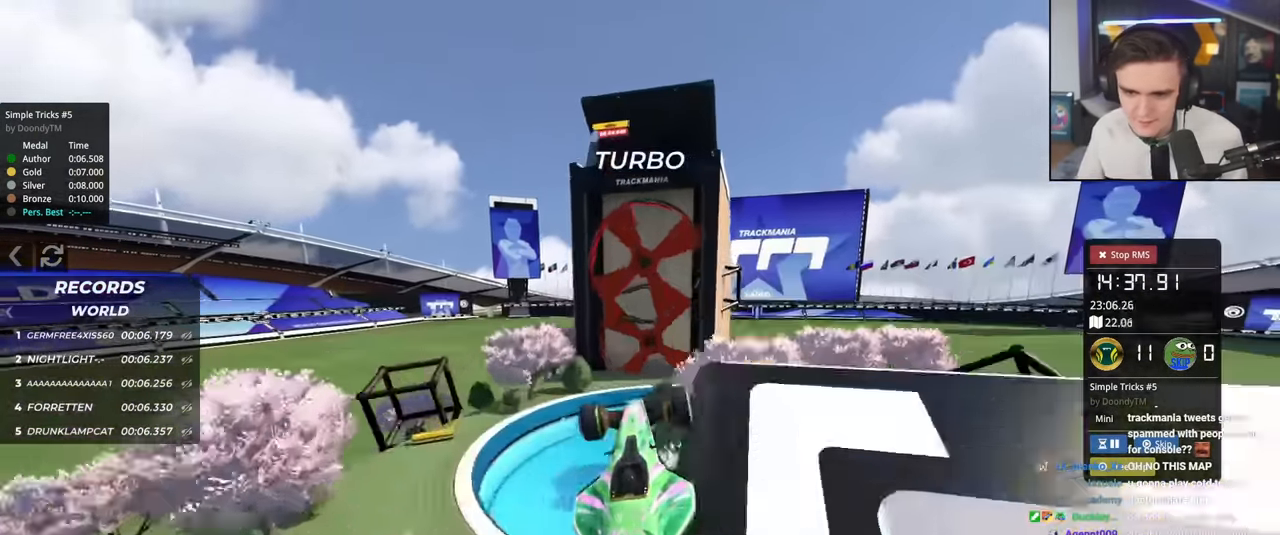
{"keys": ["up"], "events": []}
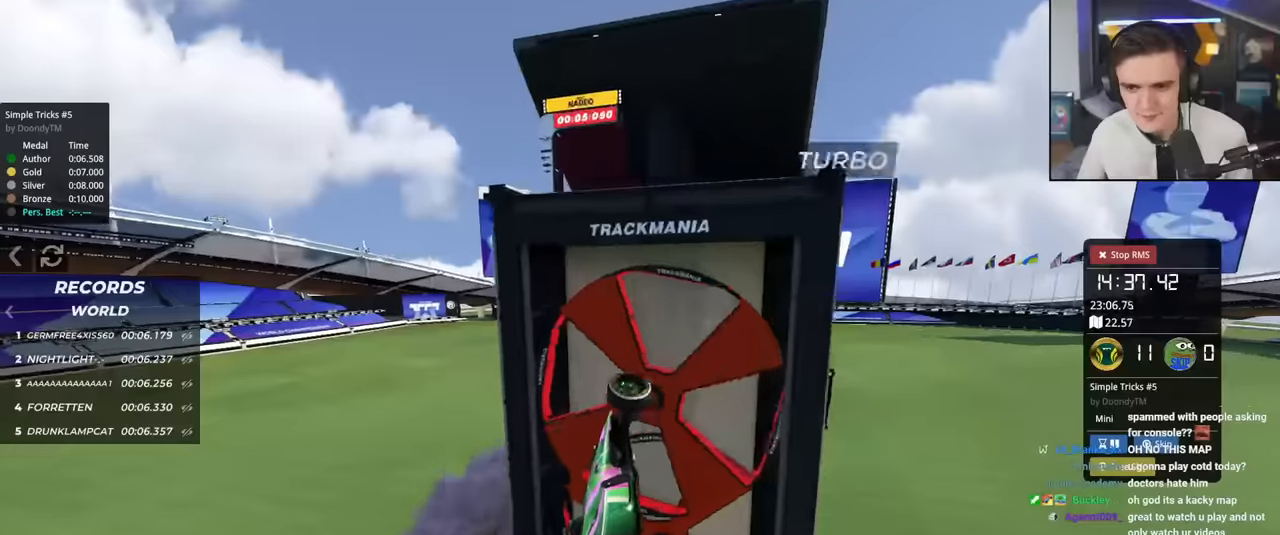
{"keys": ["up"], "events": [[400, "right", "down"], [484, "right", "up"]]}
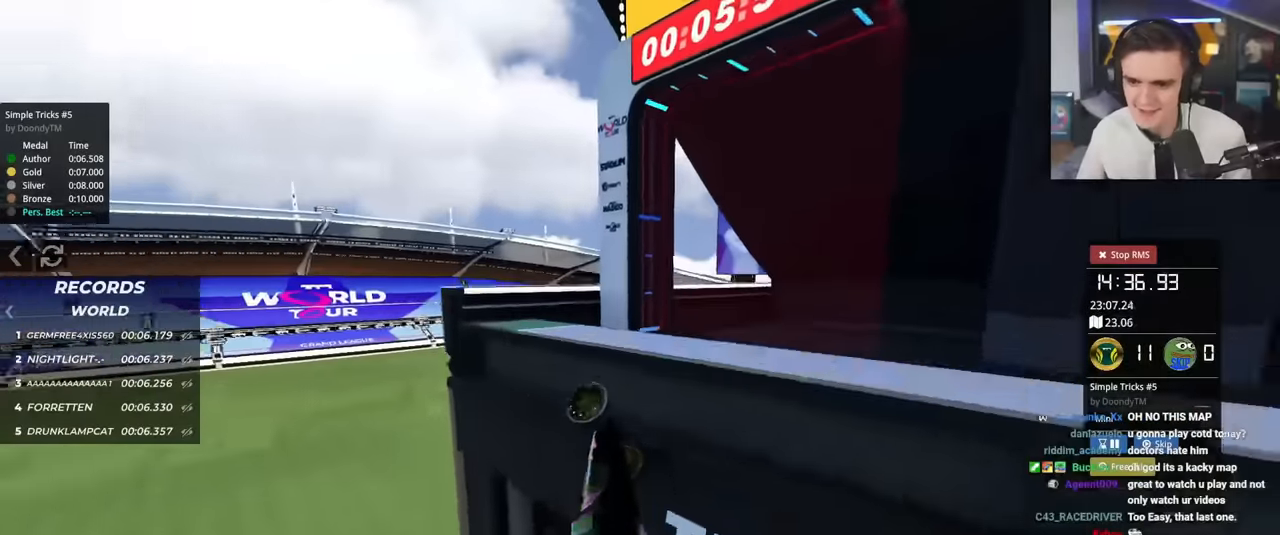
{"keys": ["up"], "events": []}
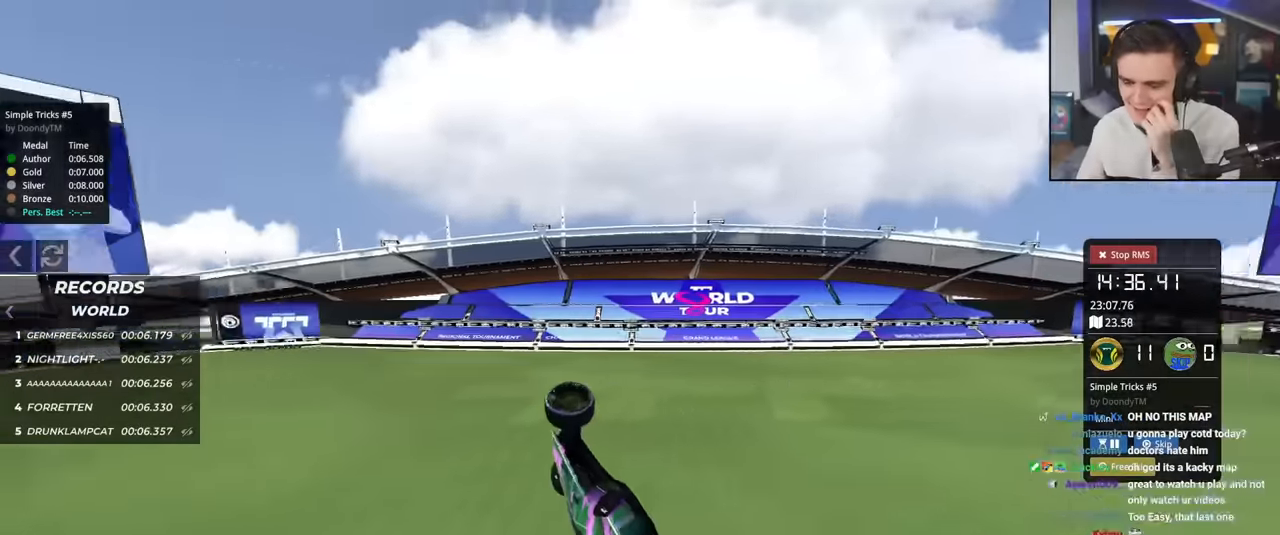
{"keys": ["up"], "events": []}
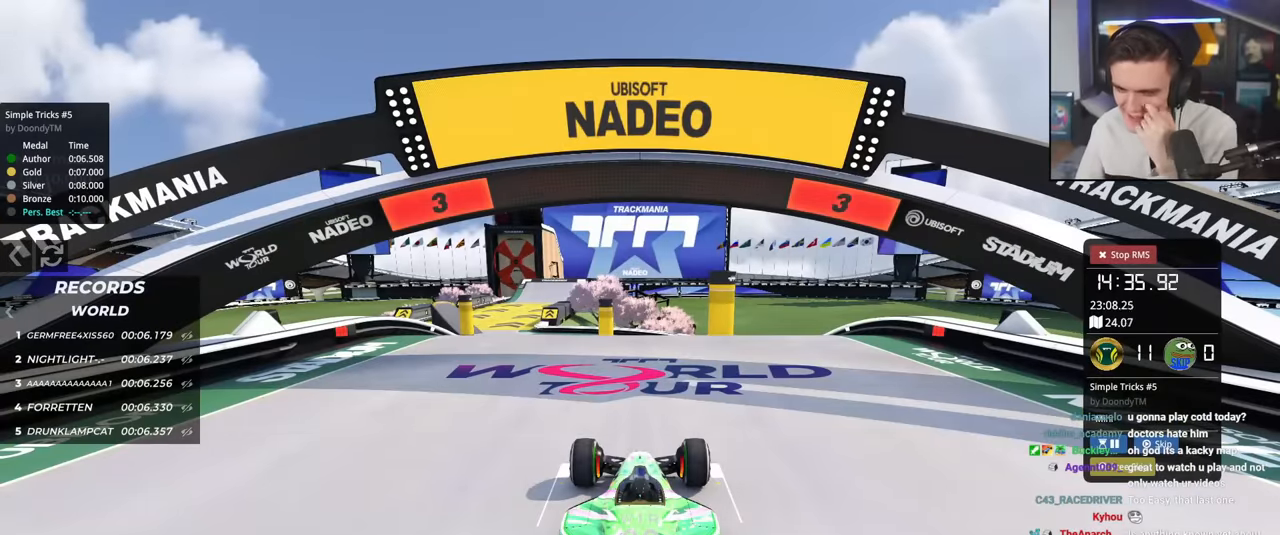
{"keys": [], "events": [[401, "up", "up"]]}
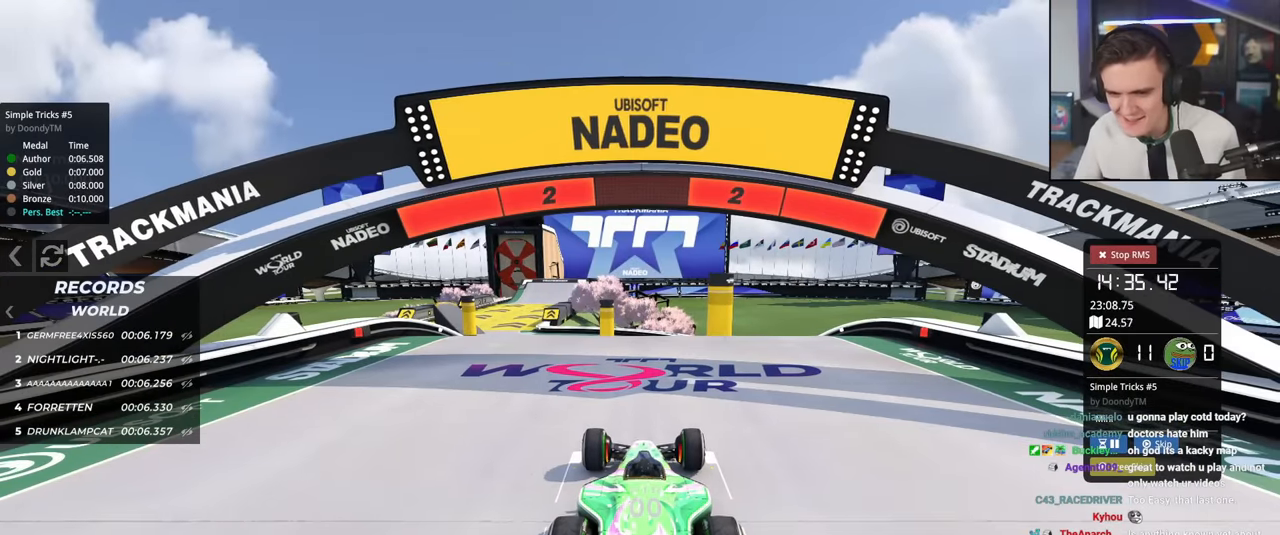
{"keys": ["up"], "events": [[417, "up", "down"]]}
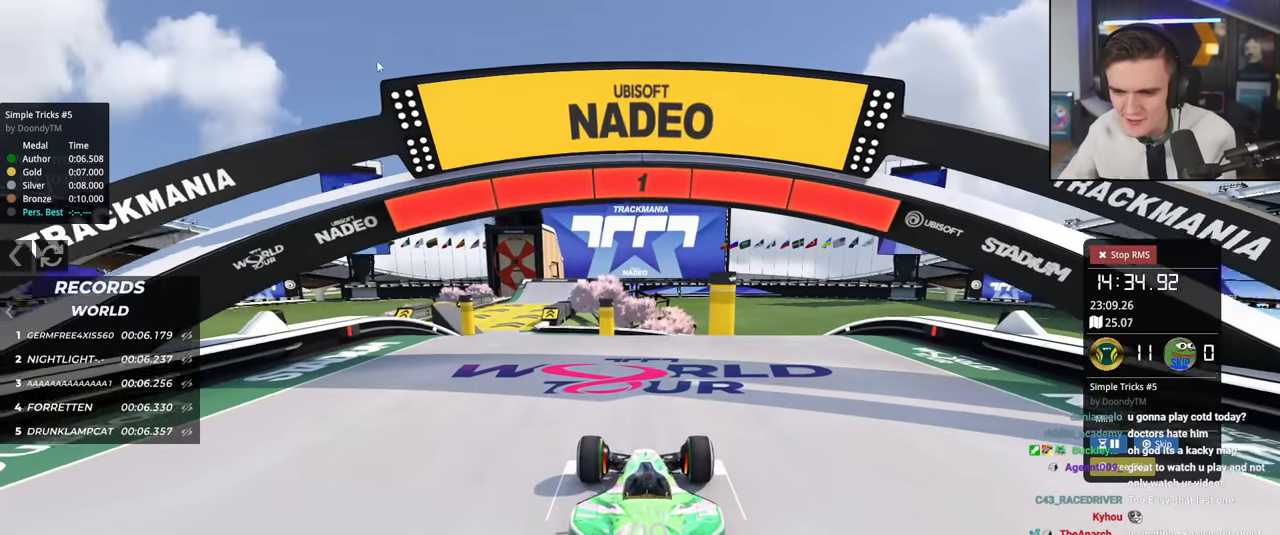
{"keys": ["left", "up"], "events": [[234, "left", "down"]]}
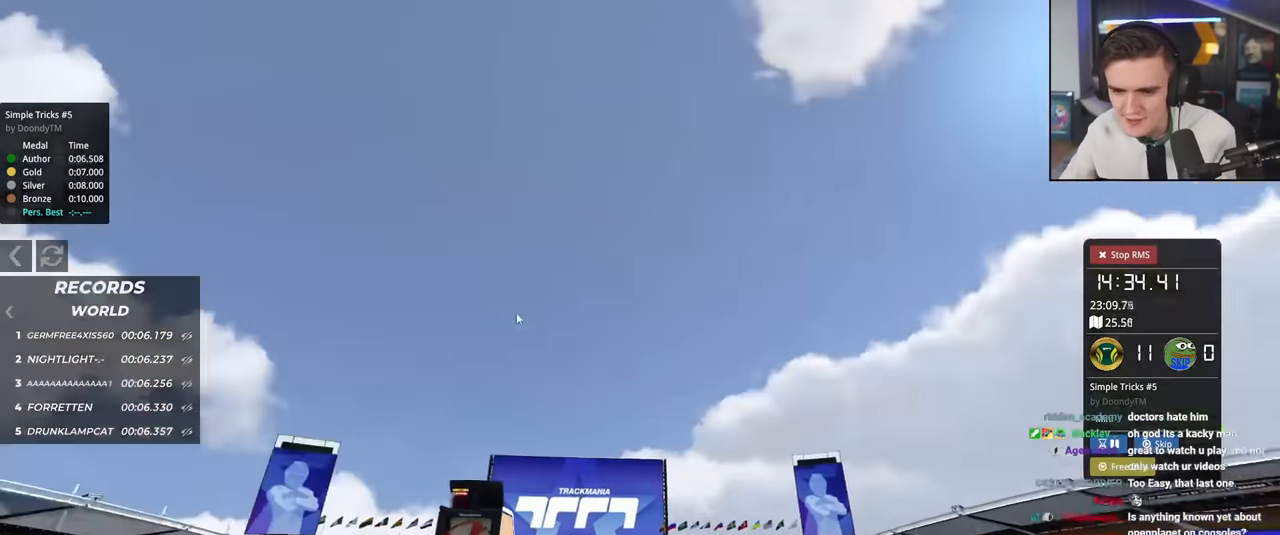
{"keys": ["left", "up"], "events": []}
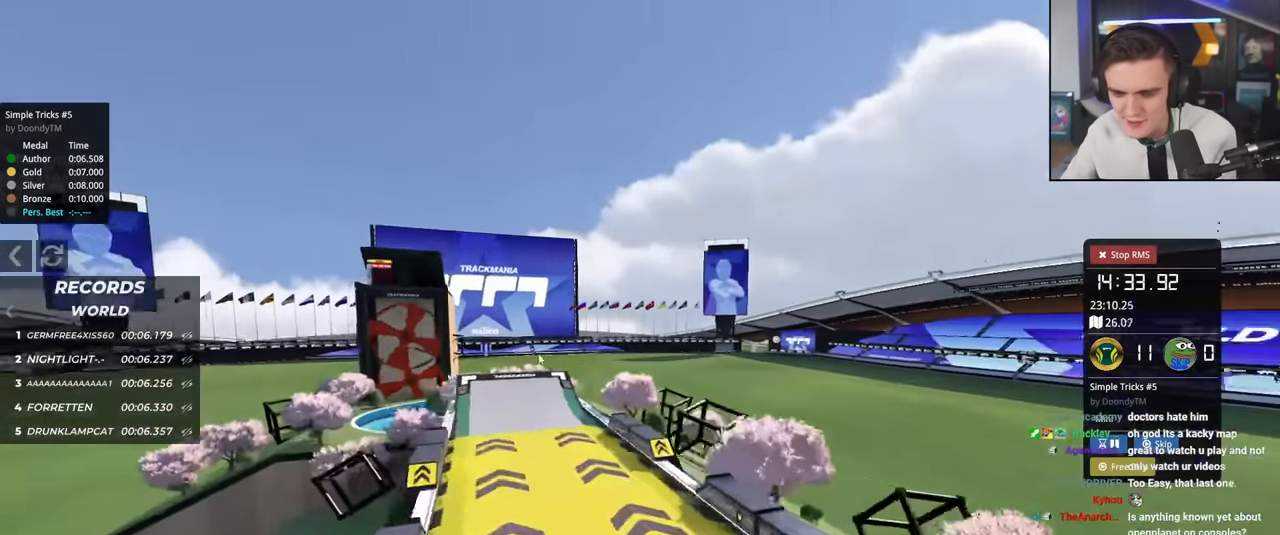
{"keys": ["up"], "events": [[451, "left", "up"]]}
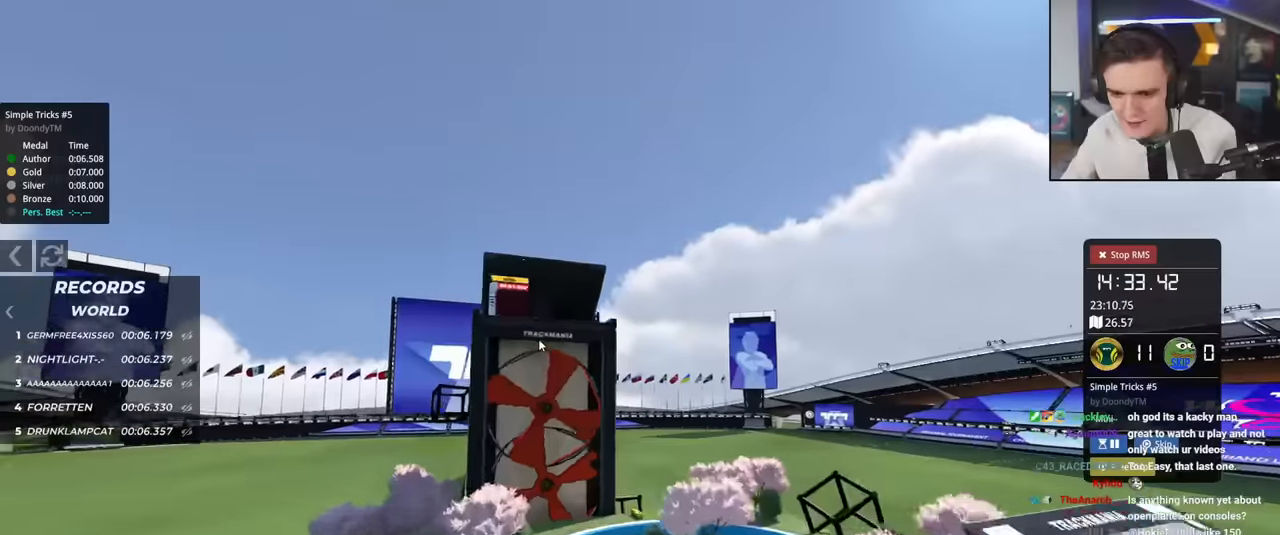
{"keys": ["left"], "events": [[333, "up", "up"], [383, "left", "down"]]}
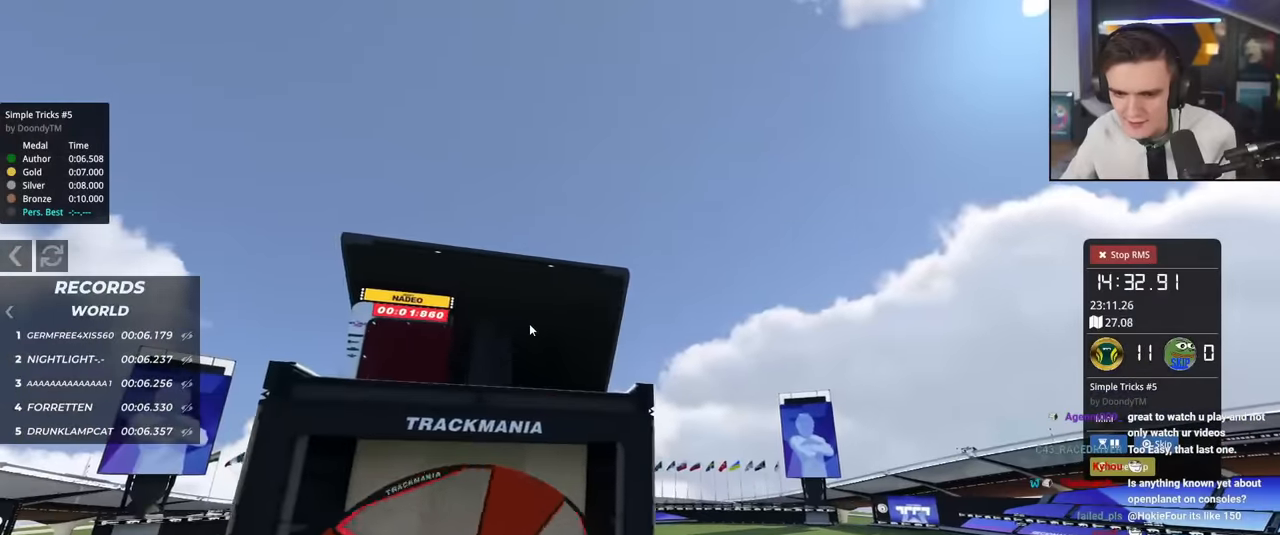
{"keys": ["left"], "events": [[167, "up", "down"], [451, "up", "up"]]}
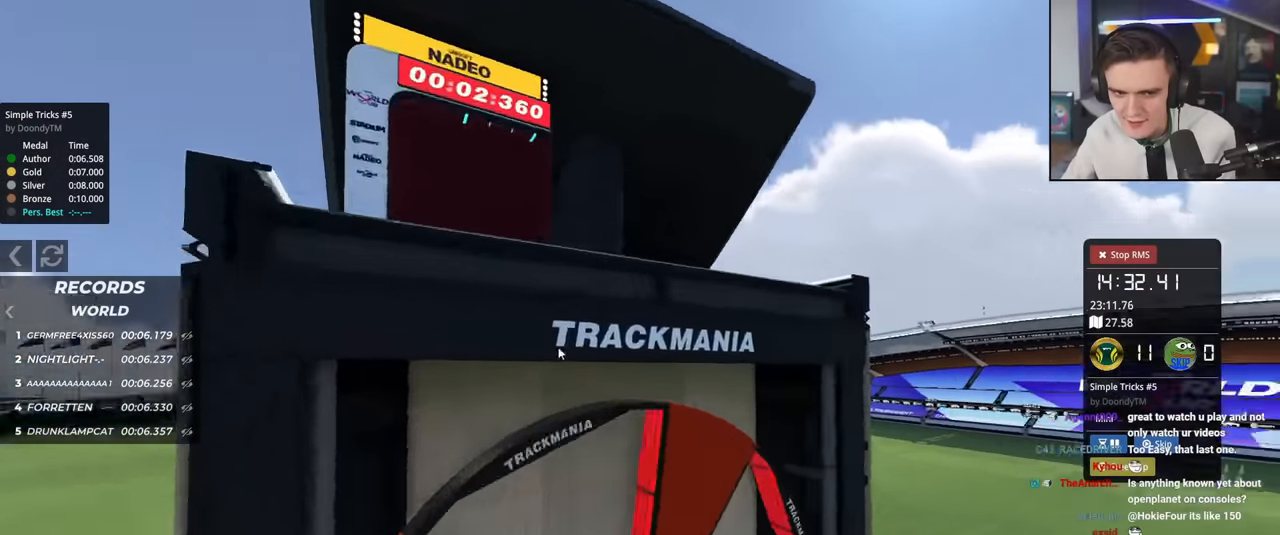
{"keys": ["down", "left"], "events": [[133, "down", "down"], [133, "left", "up"], [417, "left", "down"]]}
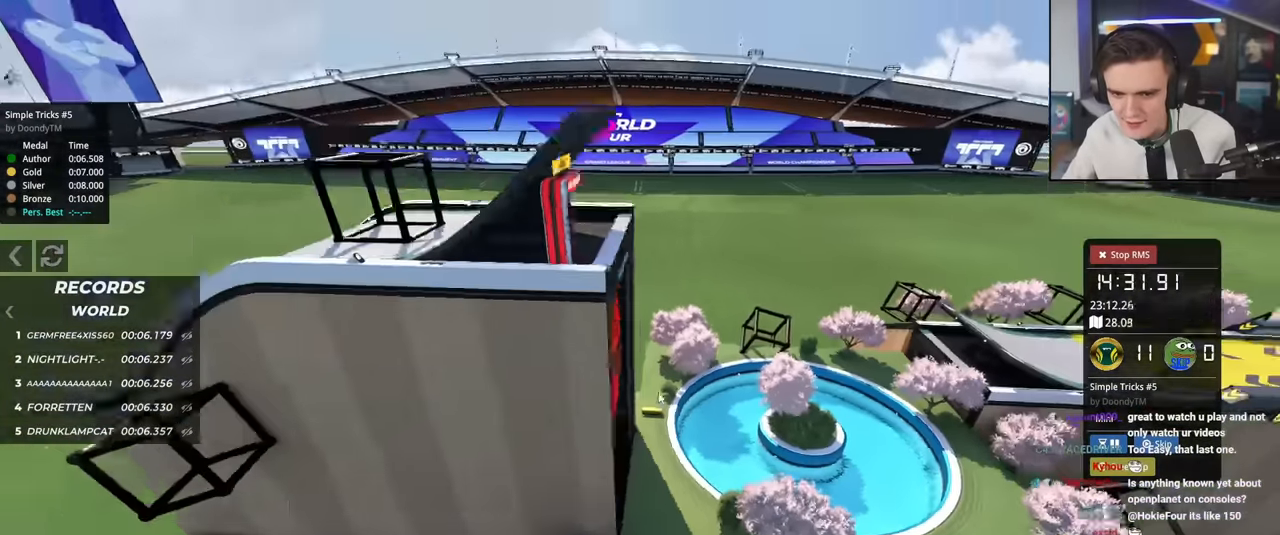
{"keys": ["right", "up"], "events": [[50, "down", "up"], [50, "left", "up"], [384, "right", "down"], [467, "up", "down"]]}
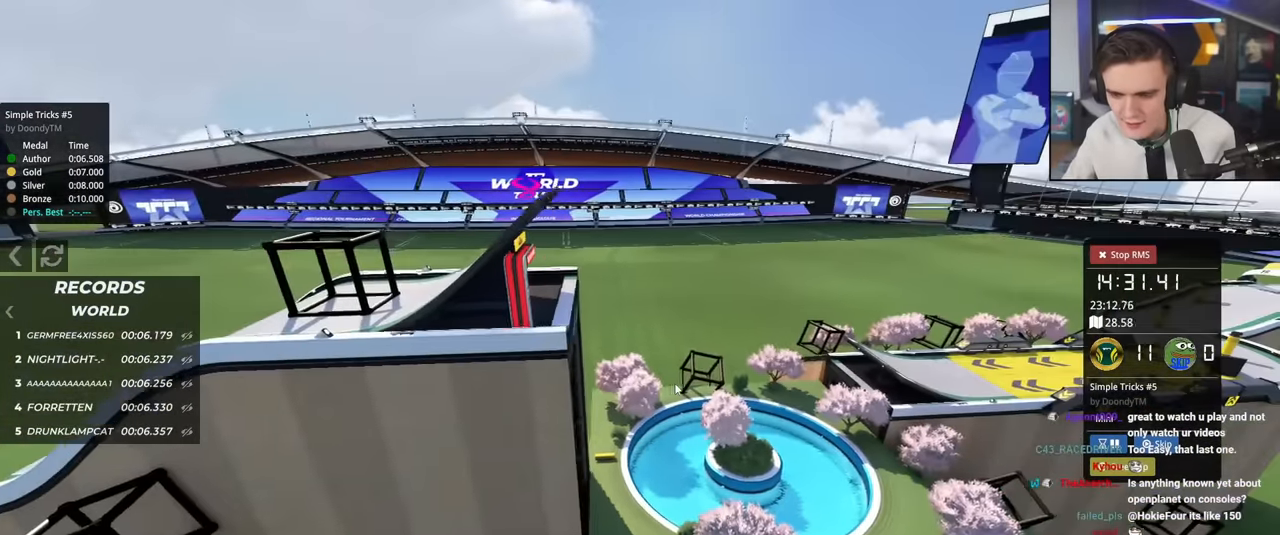
{"keys": ["right", "up"], "events": []}
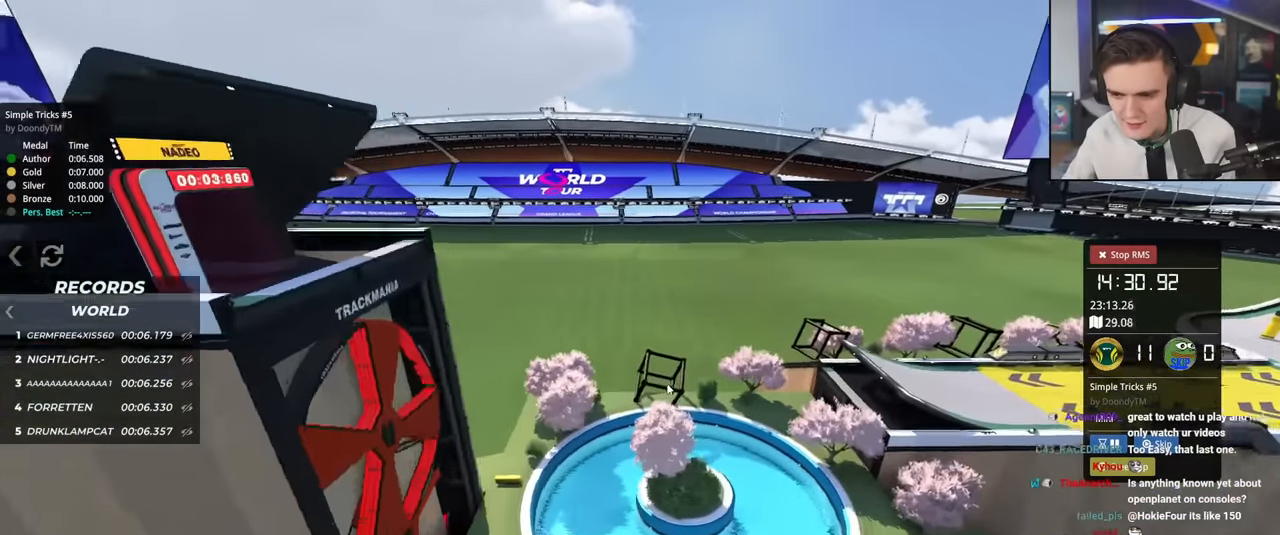
{"keys": [], "events": [[317, "right", "up"], [317, "up", "up"]]}
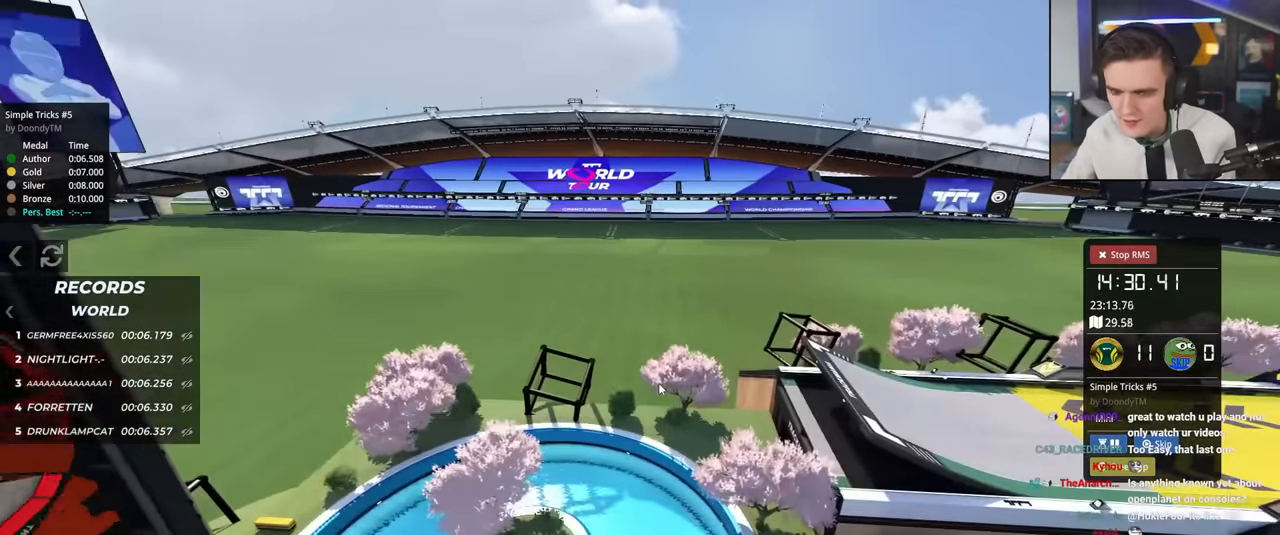
{"keys": ["right", "up"], "events": [[150, "right", "down"], [500, "up", "down"]]}
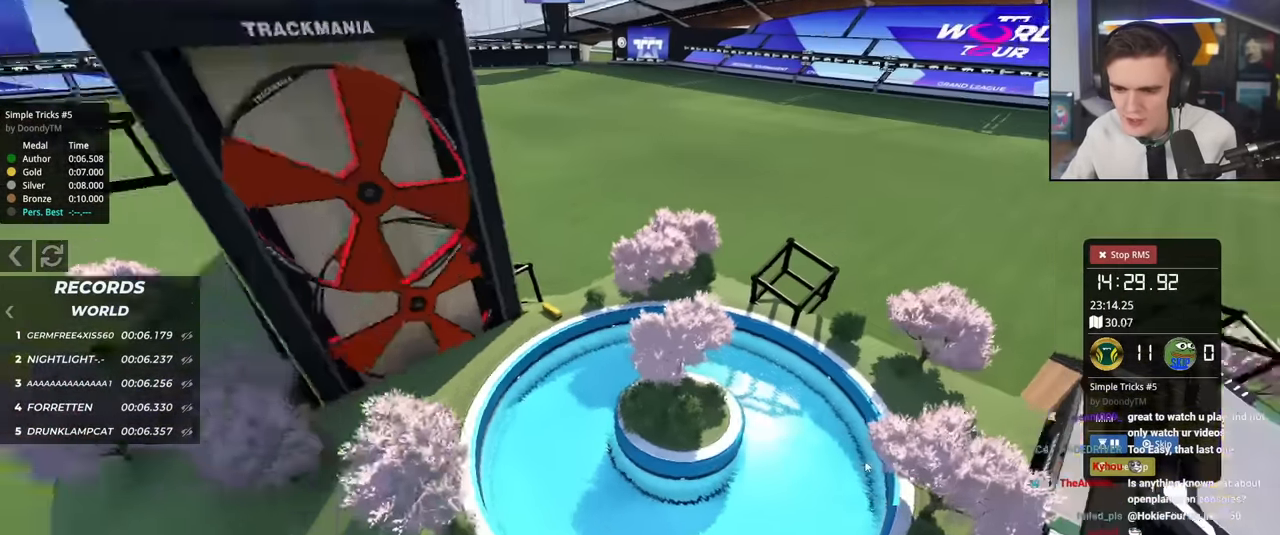
{"keys": ["down", "right"], "events": [[401, "up", "up"], [484, "down", "down"]]}